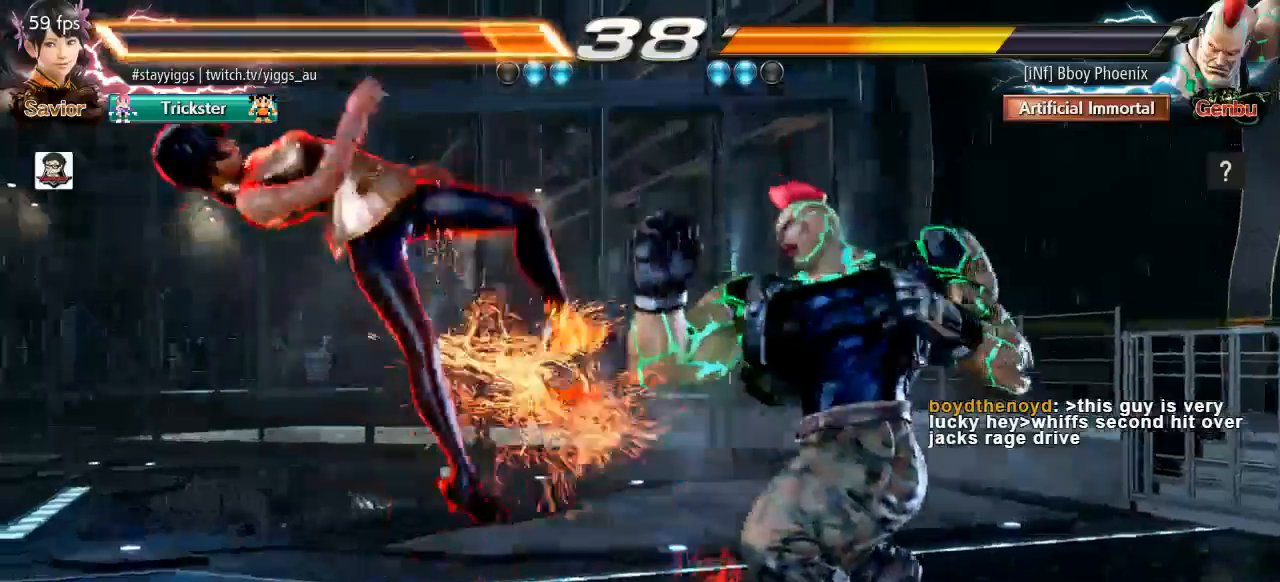
Gameplay with a controller (arcade stick); each line is a JSON object with the inputs held at the frame after it (dt_ms = milliseconds from this image to that frame). "events" lists button and stick changes between this image and that frame as [ms after this image, input, new state], when the widget could be followed in between. Not read: L3 R3 SELECT START.
{"dt_ms": 500, "buttons": ["CROSS", "SQUARE"], "left_stick": "center", "events": [[400, "TRIANGLE", "down"], [433, "SQUARE", "down"], [500, "CROSS", "down"], [500, "TRIANGLE", "up"]]}
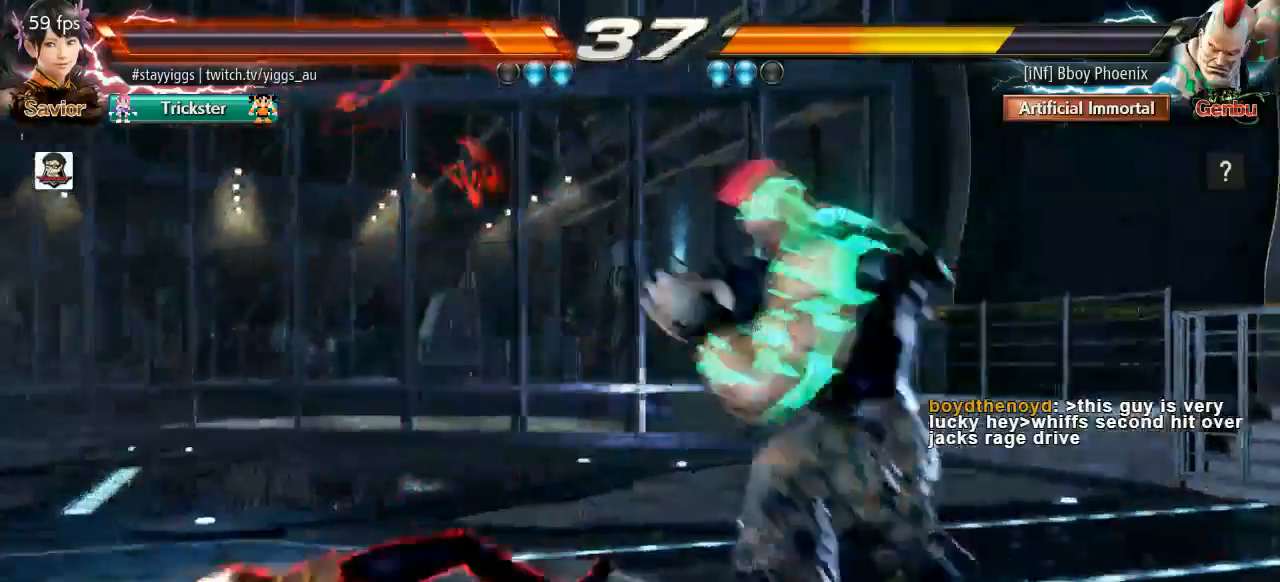
{"dt_ms": 500, "buttons": [], "left_stick": "down-left", "events": [[67, "SQUARE", "up"], [133, "CROSS", "up"], [367, "left_stick", "down-left"]]}
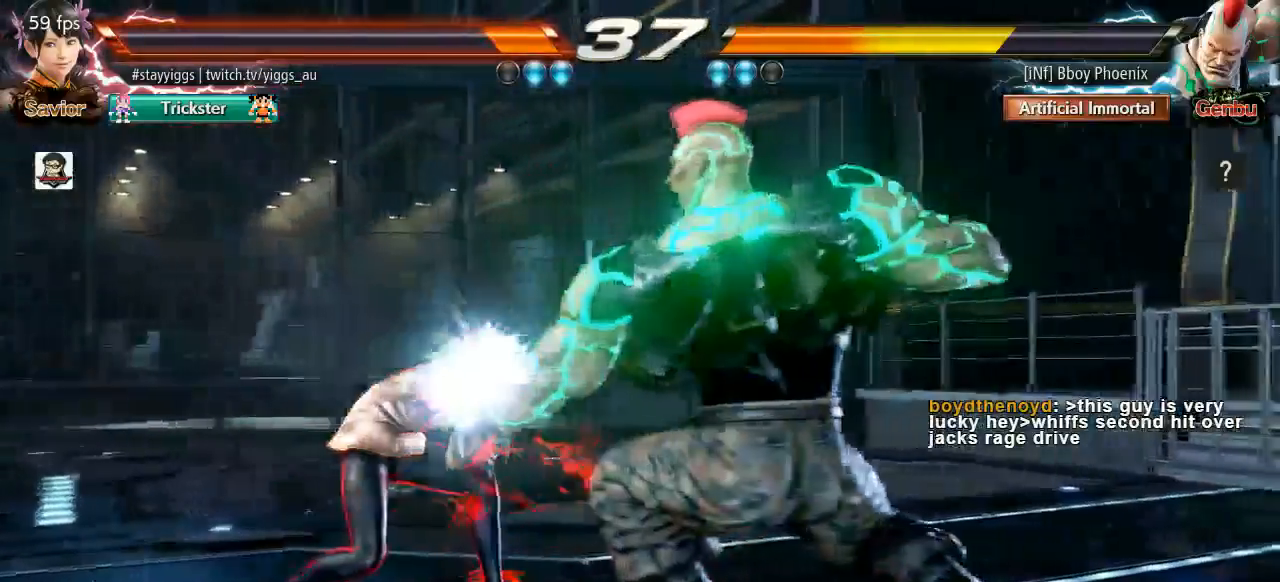
{"dt_ms": 500, "buttons": [], "left_stick": "center", "events": [[167, "left_stick", "center"], [200, "CIRCLE", "down"], [300, "CIRCLE", "up"]]}
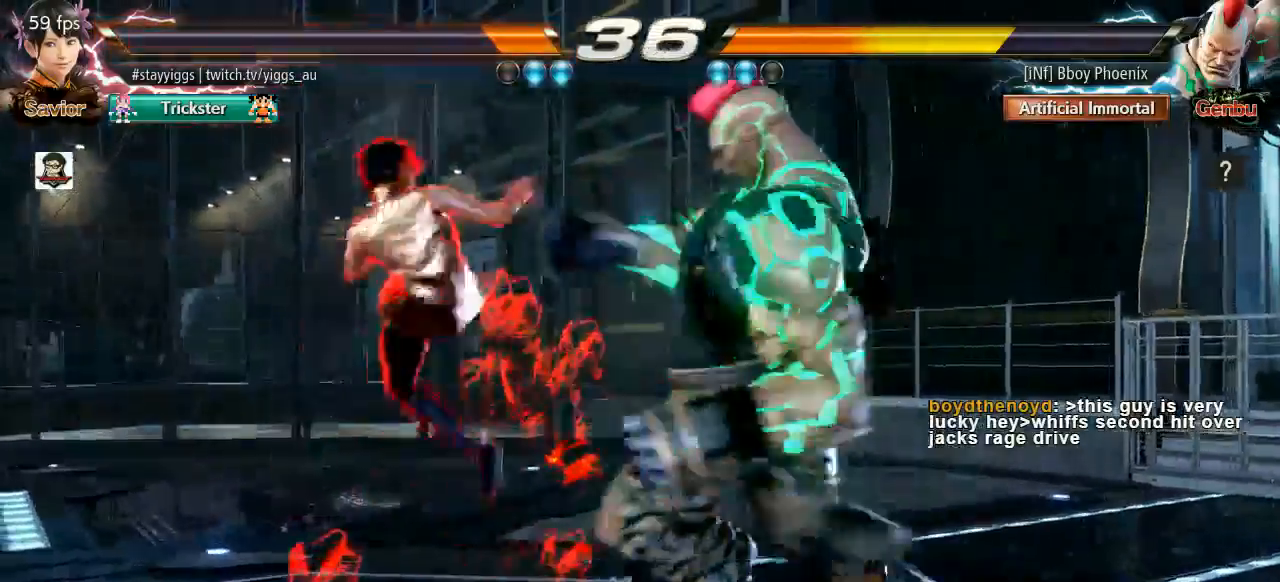
{"dt_ms": 500, "buttons": [], "left_stick": "center", "events": []}
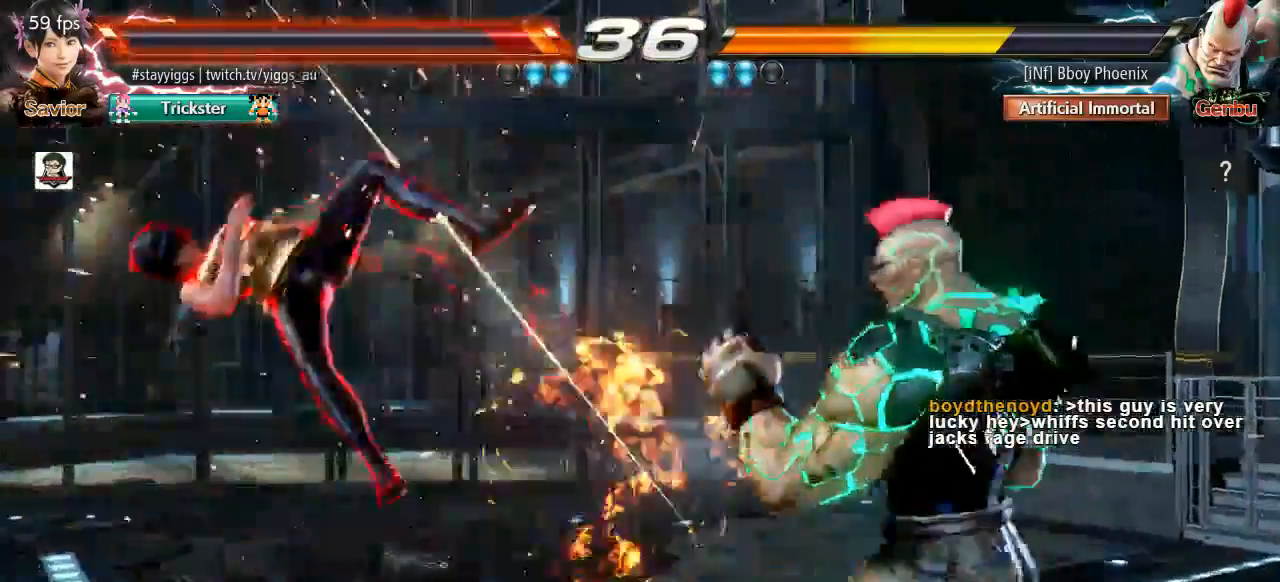
{"dt_ms": 500, "buttons": [], "left_stick": "center", "events": [[200, "TRIANGLE", "down"], [267, "SQUARE", "down"], [333, "CROSS", "down"], [333, "TRIANGLE", "up"], [383, "SQUARE", "up"], [467, "CROSS", "up"]]}
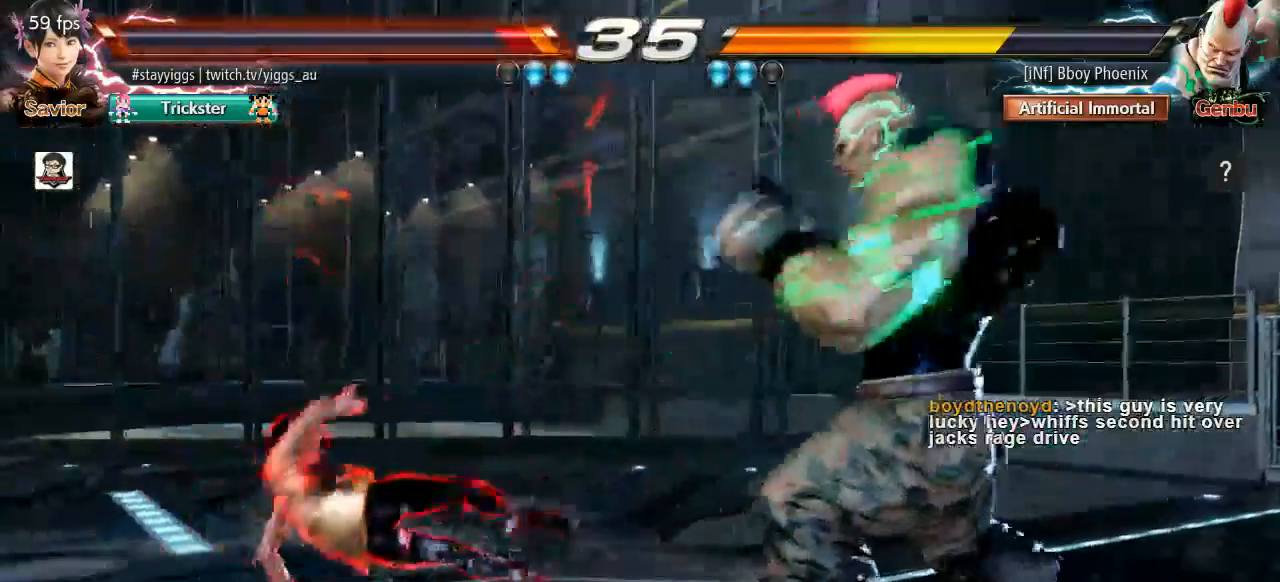
{"dt_ms": 500, "buttons": [], "left_stick": "up", "events": [[283, "left_stick", "down-left"], [483, "left_stick", "up"]]}
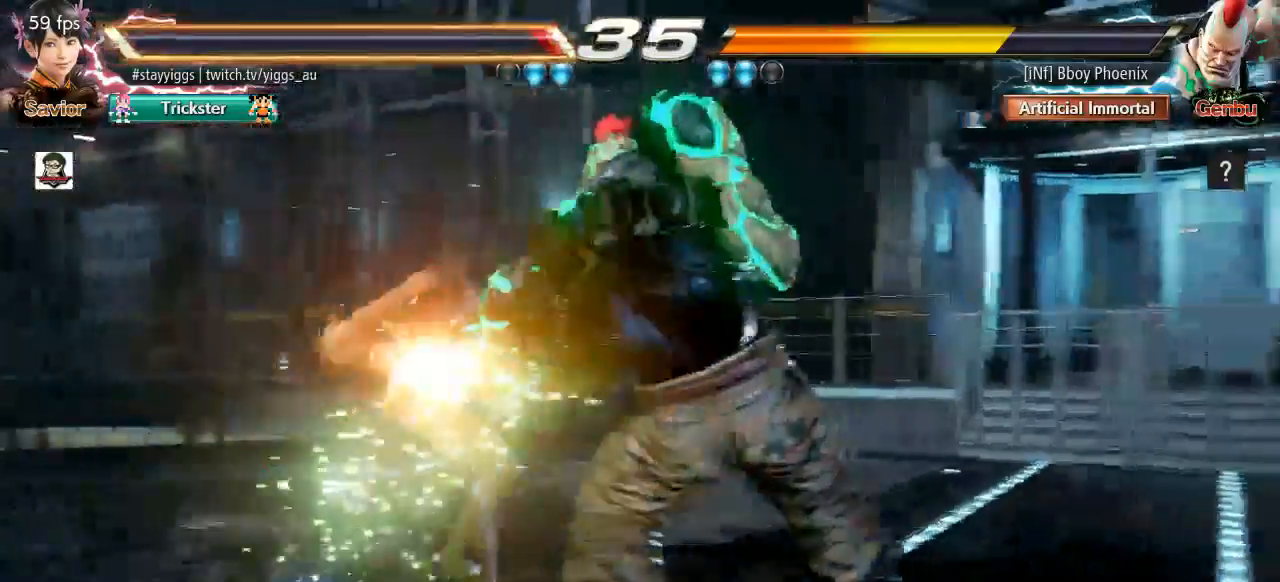
{"dt_ms": 500, "buttons": [], "left_stick": "center"}
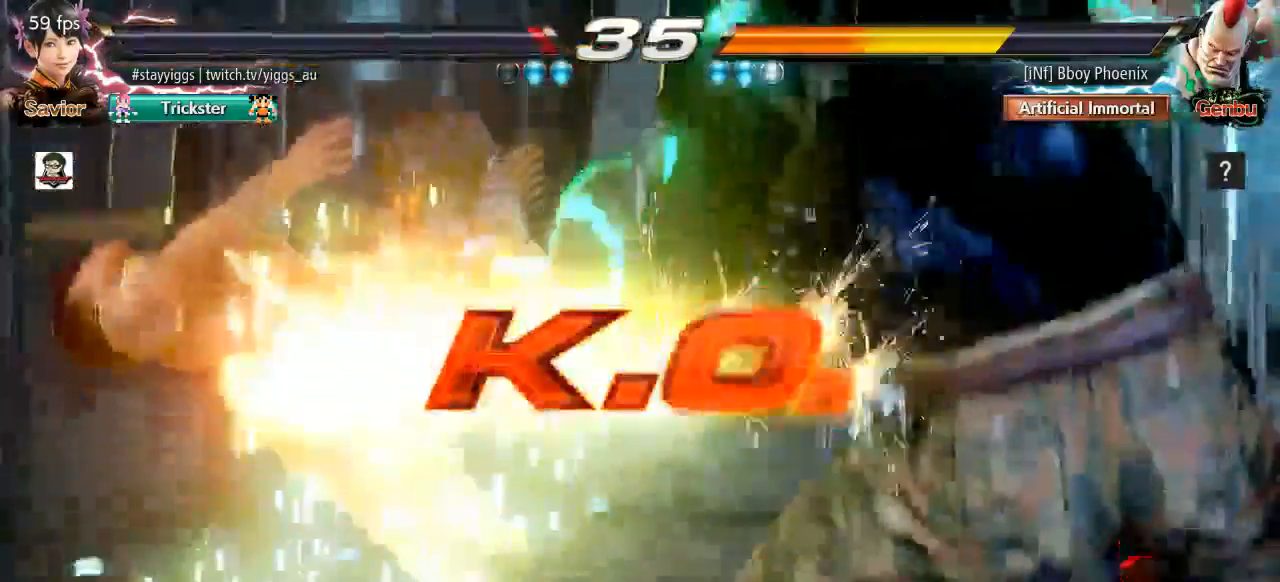
{"dt_ms": 500, "buttons": [], "left_stick": "up-right", "events": [[467, "left_stick", "up-right"]]}
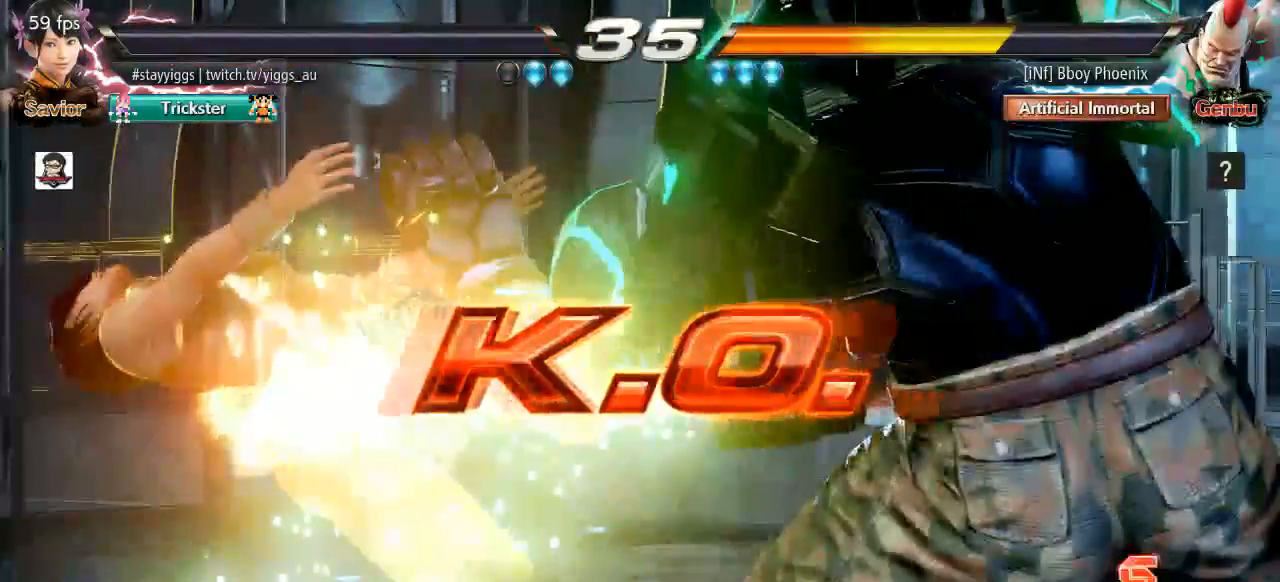
{"dt_ms": 500, "buttons": [], "left_stick": "down-left", "events": [[67, "left_stick", "down-left"], [167, "left_stick", "center"], [333, "left_stick", "down-left"]]}
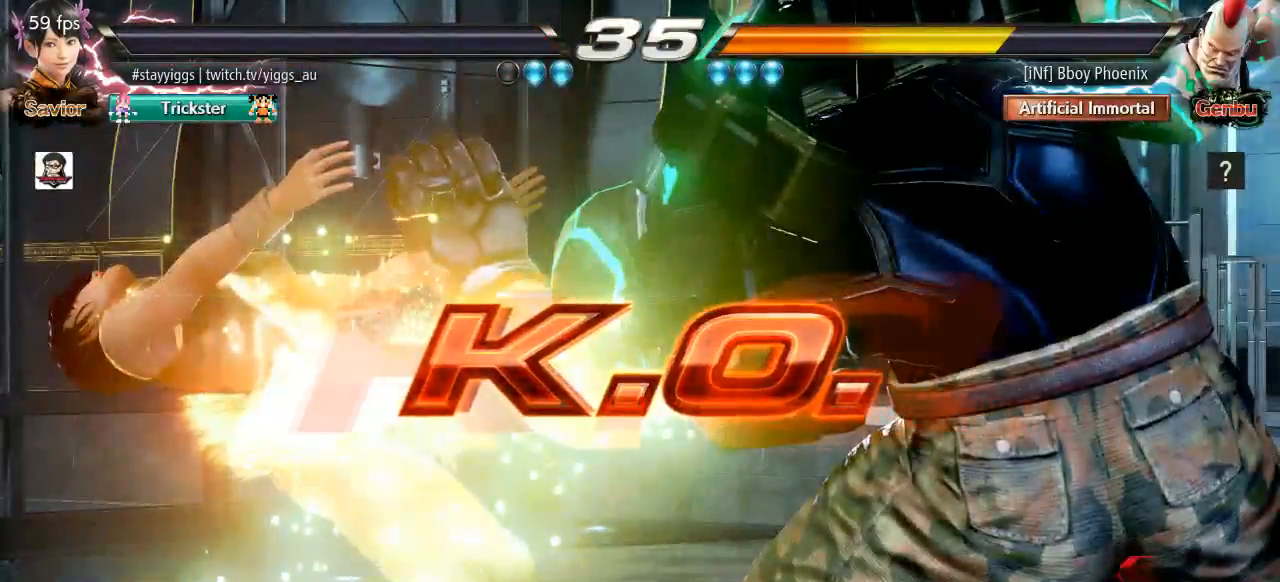
{"dt_ms": 500, "buttons": [], "left_stick": "down", "events": [[17, "left_stick", "down"], [133, "L1", "down"], [217, "L1", "up"]]}
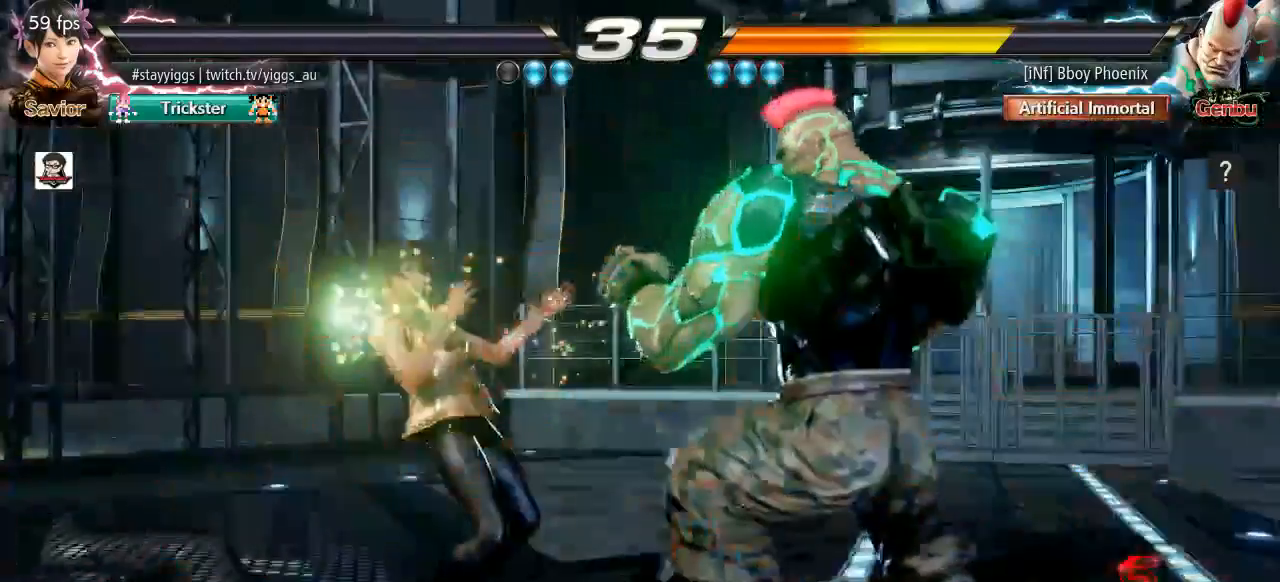
{"dt_ms": 500, "buttons": [], "left_stick": "down", "events": [[350, "left_stick", "down-left"], [450, "left_stick", "down"]]}
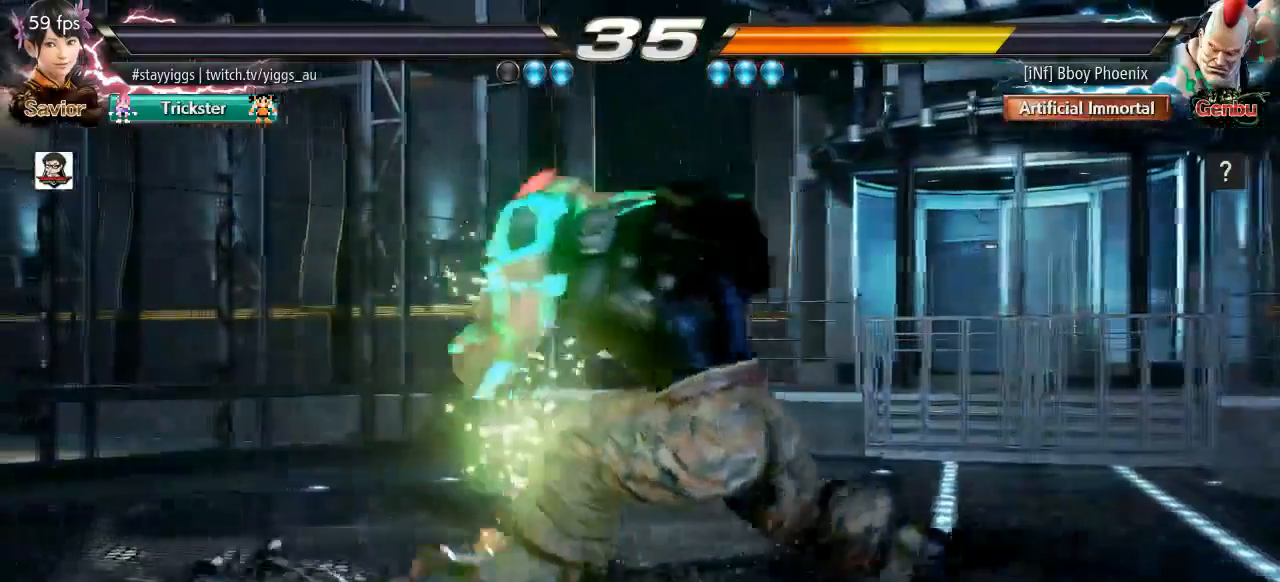
{"dt_ms": 500, "buttons": [], "left_stick": "down-right", "events": [[50, "L2", "down"], [117, "L2", "up"], [350, "left_stick", "down-right"]]}
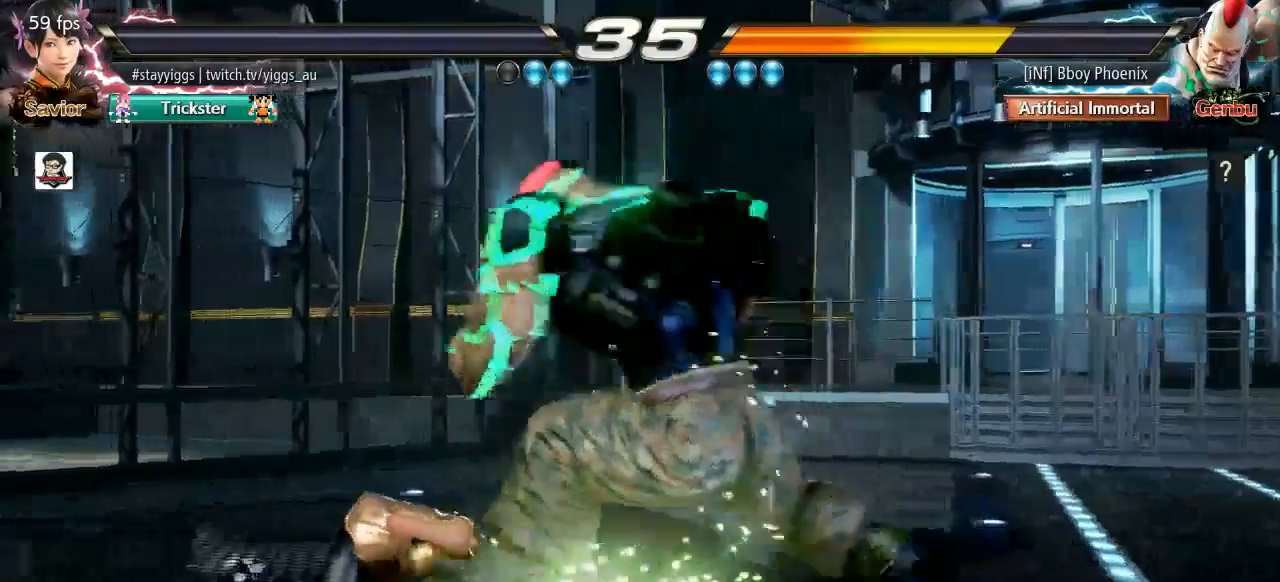
{"dt_ms": 500, "buttons": [], "left_stick": "center", "events": [[100, "left_stick", "center"]]}
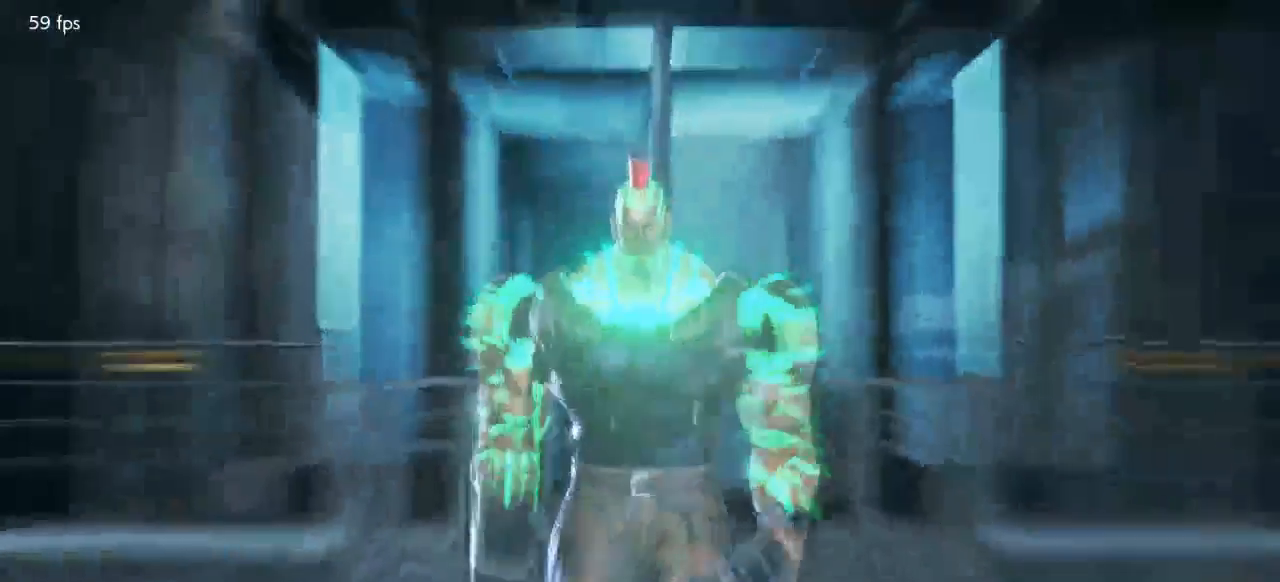
{"dt_ms": 1000, "buttons": [], "left_stick": "center"}
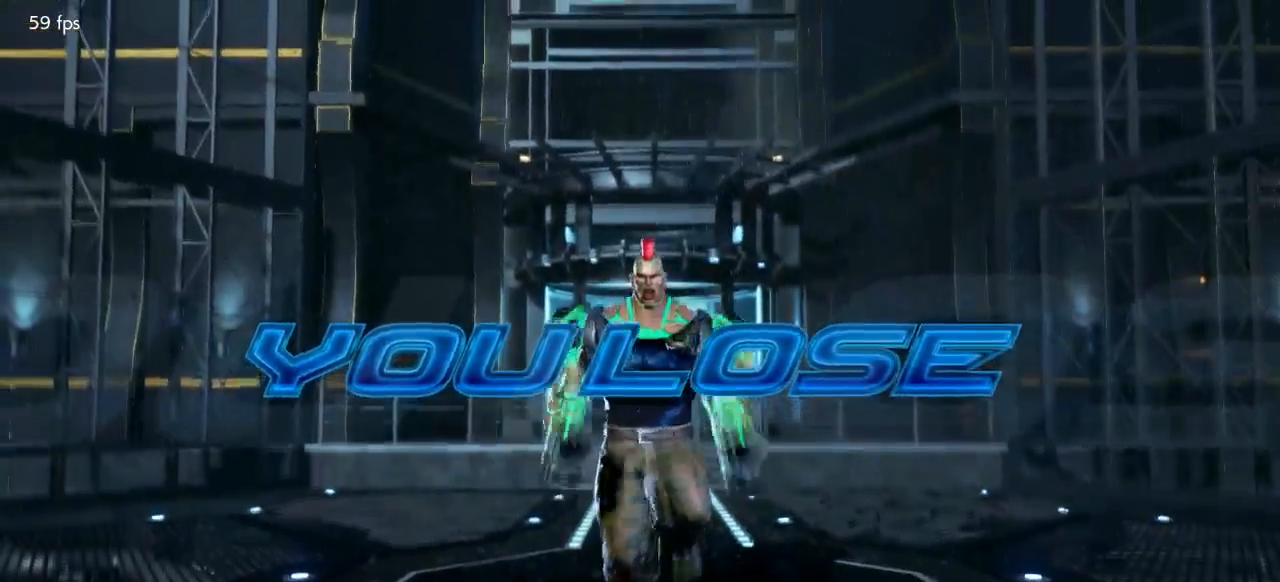
{"dt_ms": 500, "buttons": [], "left_stick": "center"}
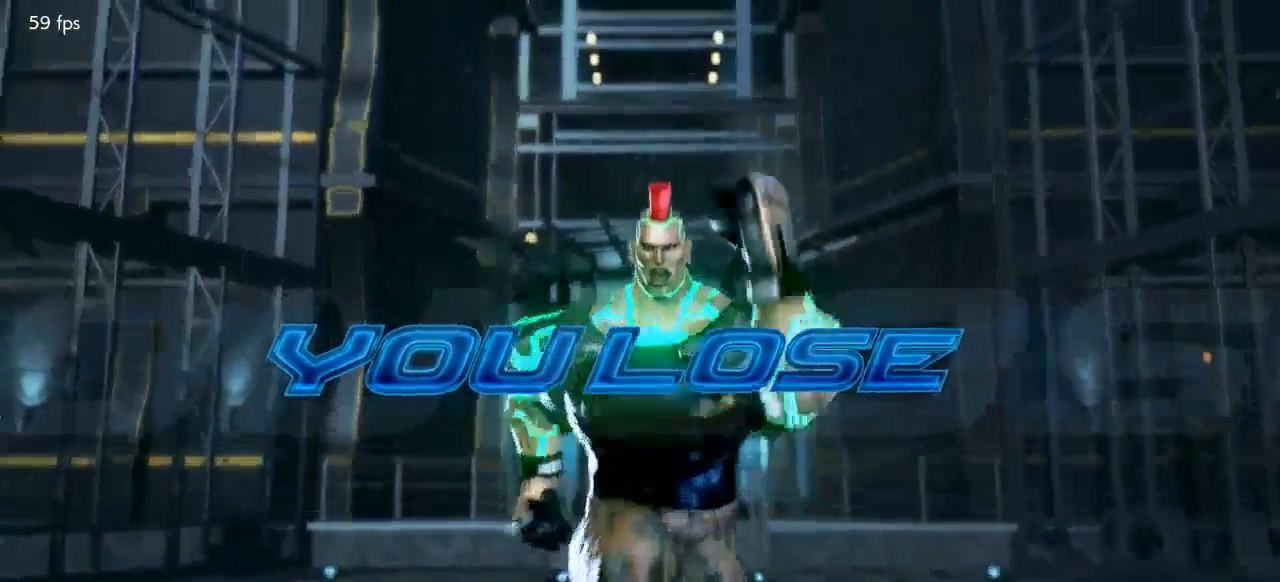
{"dt_ms": 500, "buttons": [], "left_stick": "center", "events": [[50, "CROSS", "down"], [133, "CROSS", "up"], [233, "CROSS", "down"], [317, "CROSS", "up"]]}
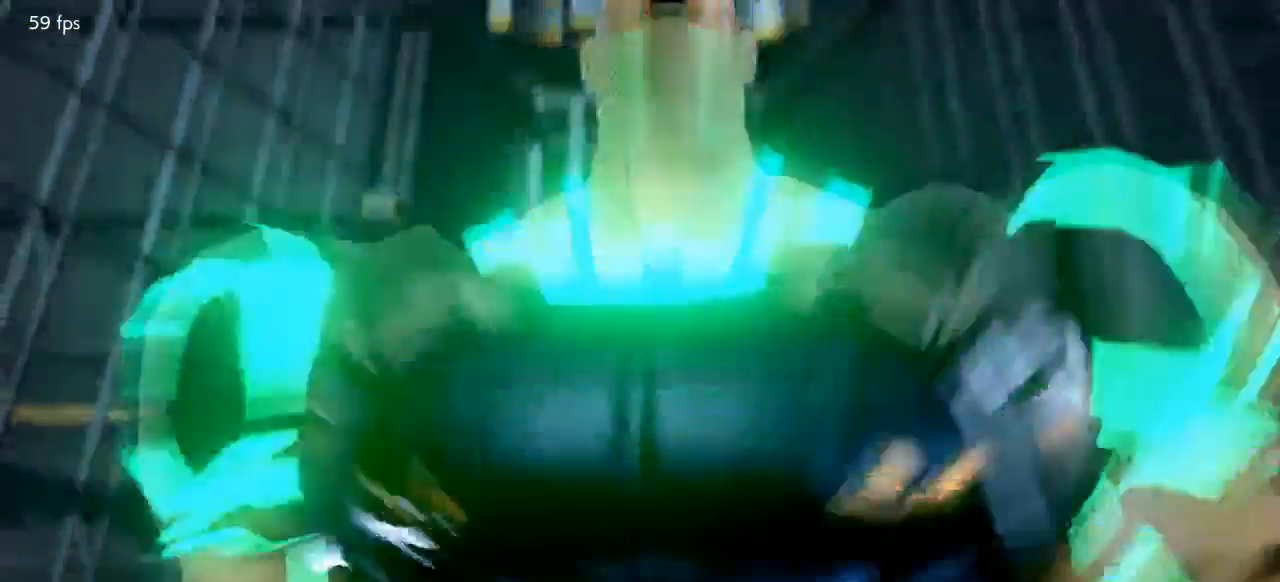
{"dt_ms": 500, "buttons": ["CROSS"], "left_stick": "center", "events": [[33, "CROSS", "down"], [83, "CROSS", "up"], [183, "CROSS", "down"], [233, "CROSS", "up"], [300, "CROSS", "down"], [367, "CROSS", "up"], [467, "CROSS", "down"]]}
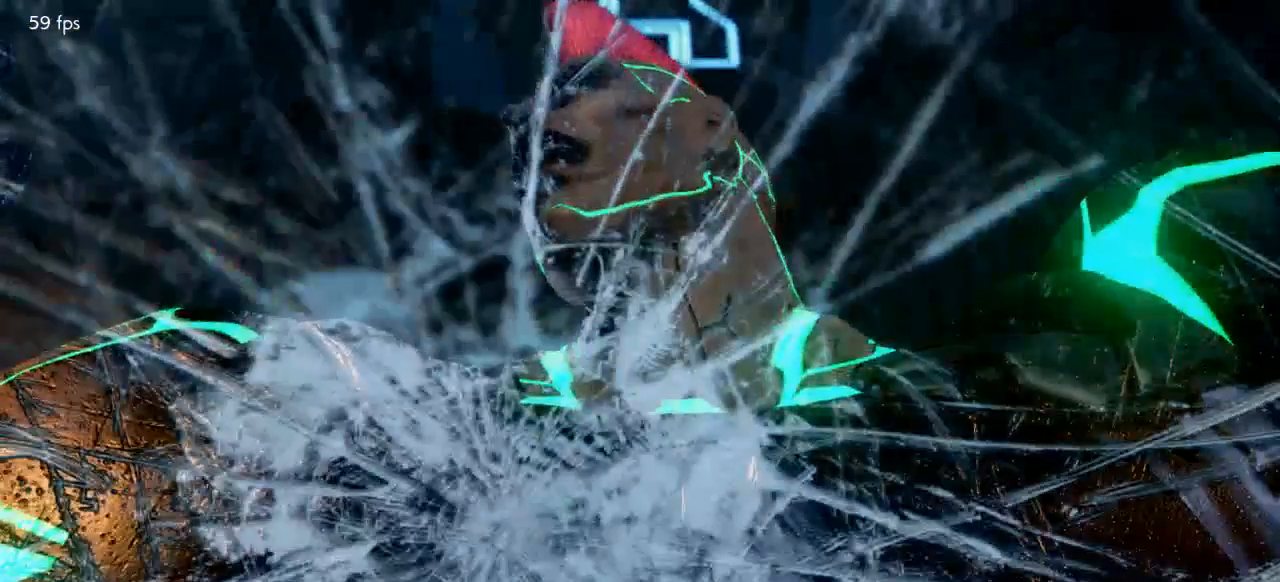
{"dt_ms": 500, "buttons": [], "left_stick": "center", "events": [[33, "CROSS", "up"], [100, "CROSS", "down"], [167, "CROSS", "up"], [267, "CROSS", "down"], [333, "CROSS", "up"], [450, "CROSS", "down"], [500, "CROSS", "up"]]}
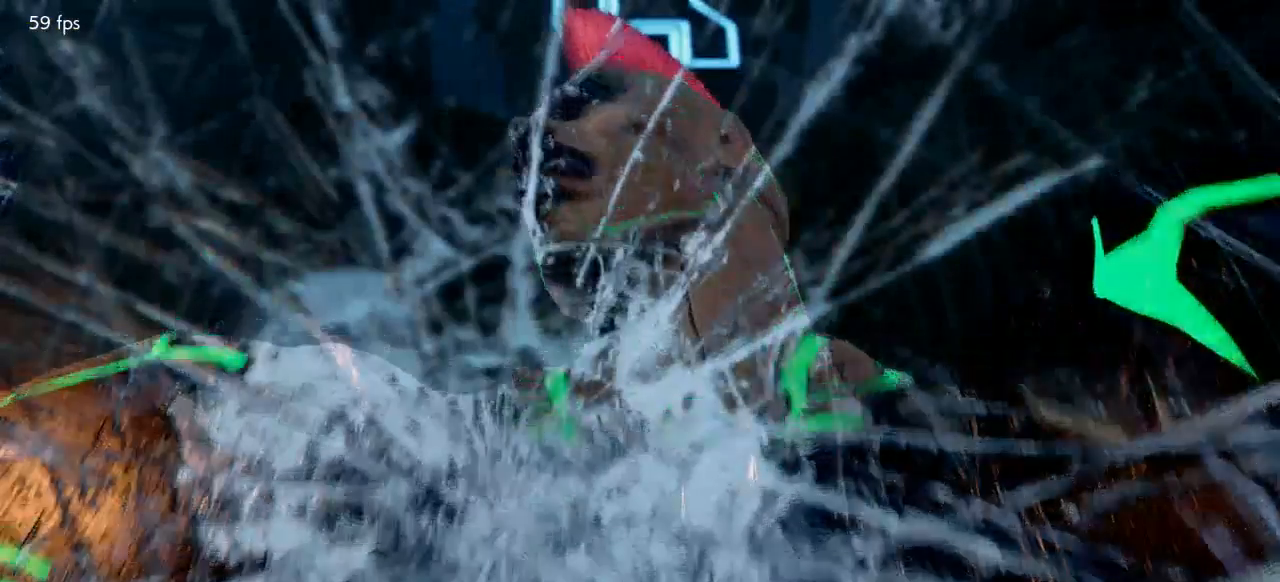
{"dt_ms": 500, "buttons": [], "left_stick": "center", "events": [[233, "CROSS", "down"], [300, "CROSS", "up"], [400, "CROSS", "down"], [450, "CROSS", "up"]]}
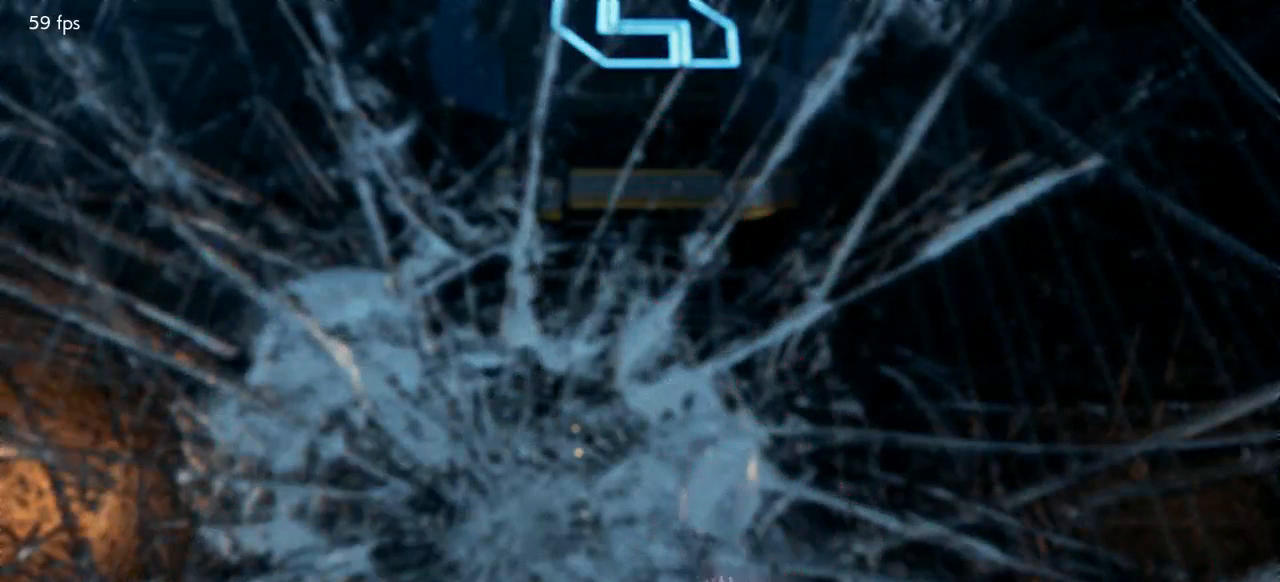
{"dt_ms": 500, "buttons": [], "left_stick": "center", "events": [[400, "CROSS", "down"], [450, "CROSS", "up"]]}
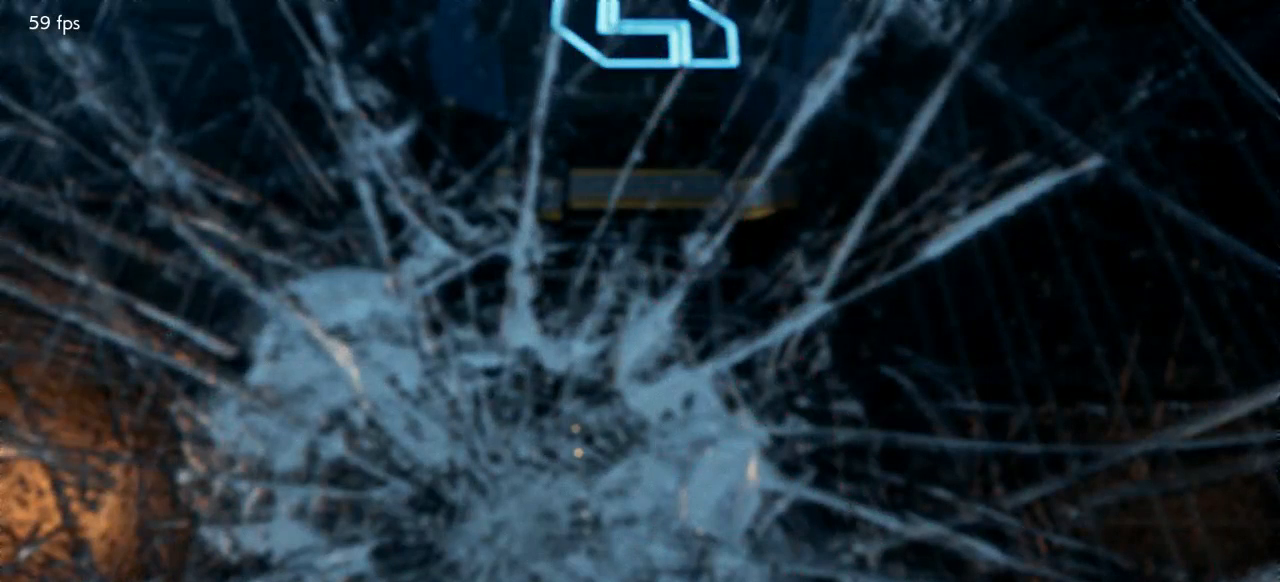
{"dt_ms": 500, "buttons": [], "left_stick": "center", "events": [[50, "CROSS", "down"], [100, "CROSS", "up"], [200, "CROSS", "down"], [283, "CROSS", "up"], [400, "CROSS", "down"], [467, "CROSS", "up"]]}
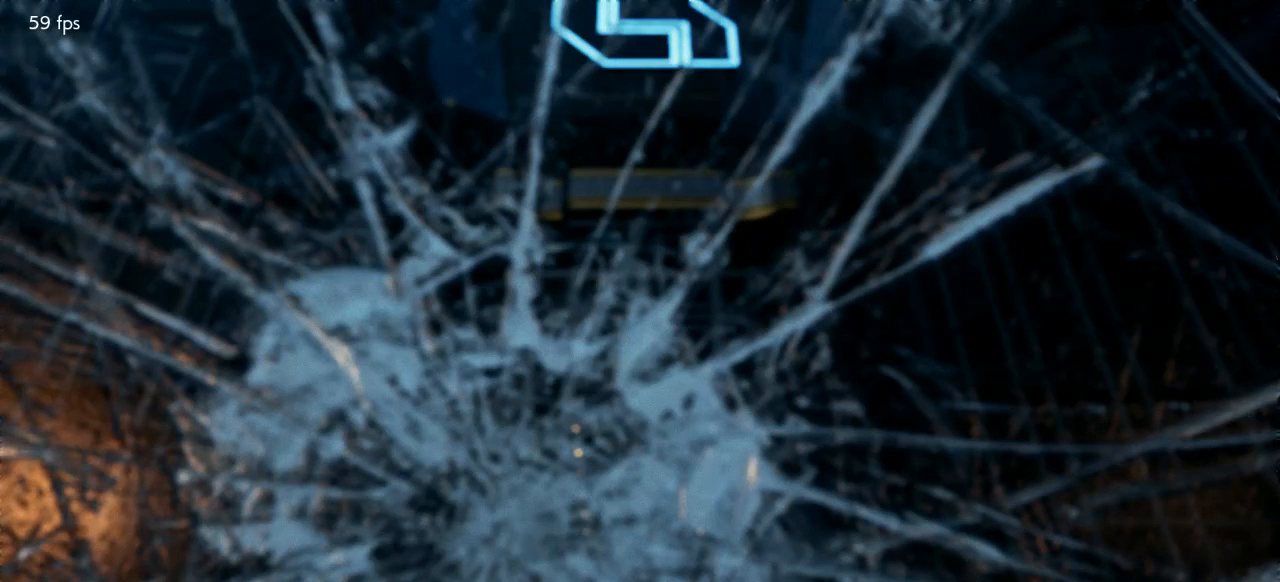
{"dt_ms": 500, "buttons": [], "left_stick": "center", "events": [[67, "CROSS", "down"], [133, "CROSS", "up"], [417, "CROSS", "down"], [467, "CROSS", "up"]]}
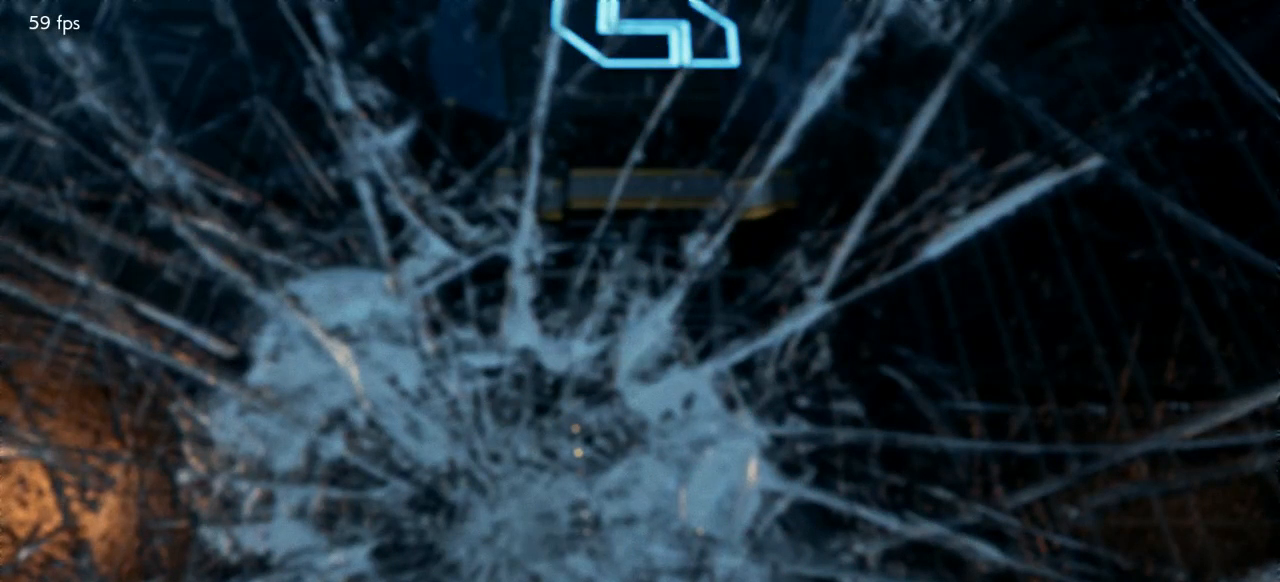
{"dt_ms": 500, "buttons": [], "left_stick": "center", "events": []}
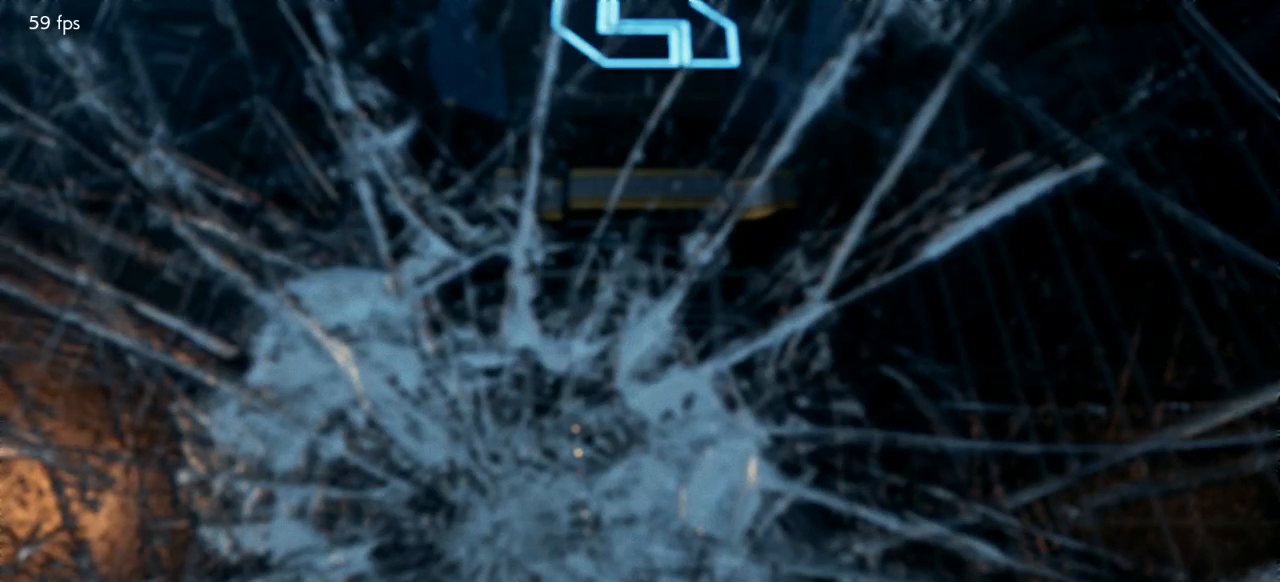
{"dt_ms": 500, "buttons": [], "left_stick": "center", "events": [[267, "CROSS", "down"], [317, "CROSS", "up"], [433, "CROSS", "down"], [500, "CROSS", "up"]]}
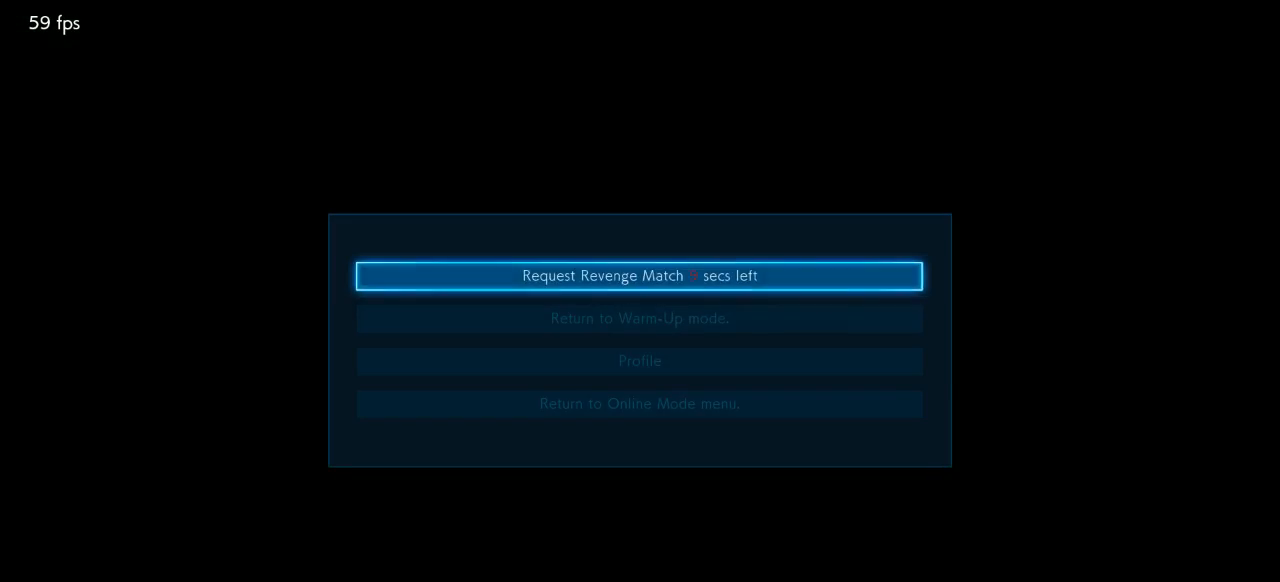
{"dt_ms": 500, "buttons": [], "left_stick": "center", "events": [[100, "CROSS", "down"], [167, "CROSS", "up"]]}